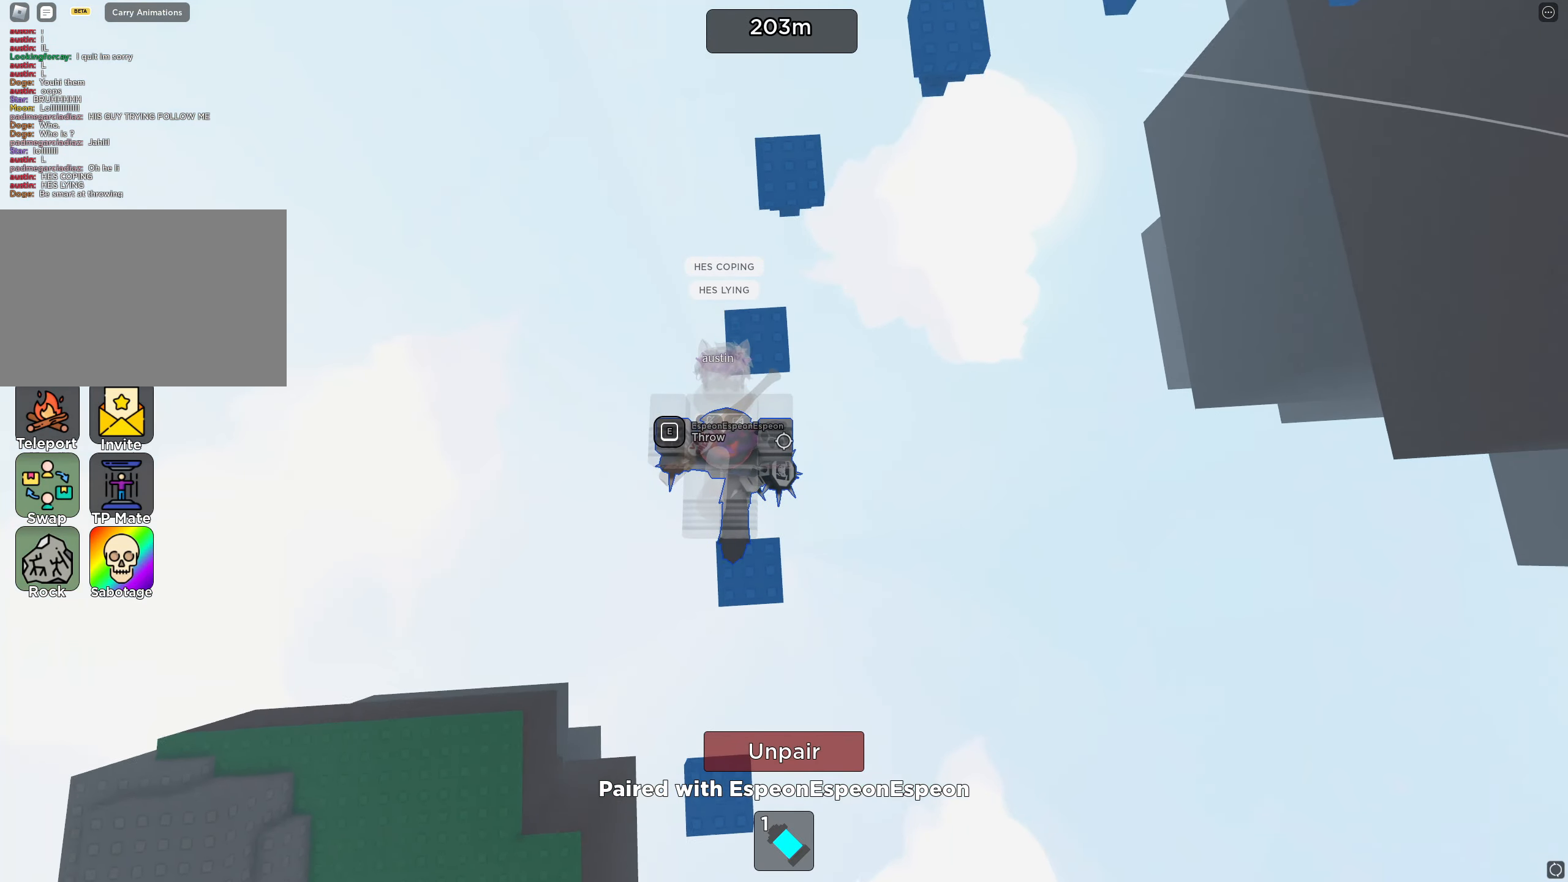
Gameplay with keyboard; each line is a JSON object with the keys held at the frame after it. "events" lists presses ("down") and releases ("up") of "a", "ctrl", "d", "e", "f", "q", "r", "s", "shift", "space", "tab" and "w" between this image and that frame as [ms after this image, input, new state], when the widget could be followed in between. No other keys are recorded. Mouse input is not recorded.
{"keys": ["space", "w"], "events": [[383, "space", "down"]]}
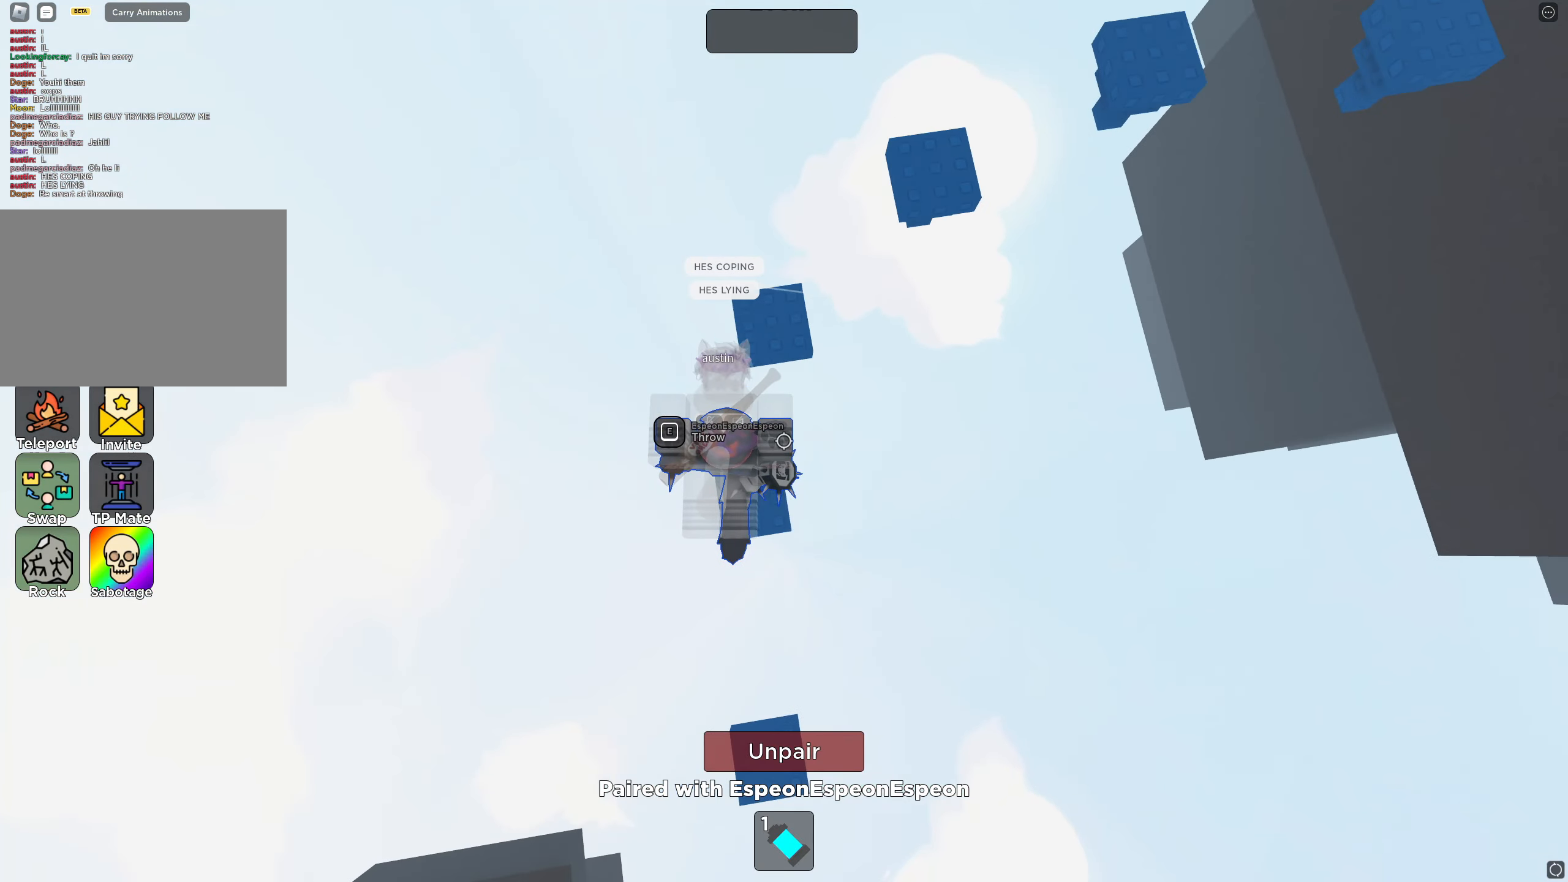
{"keys": ["space", "w"], "events": []}
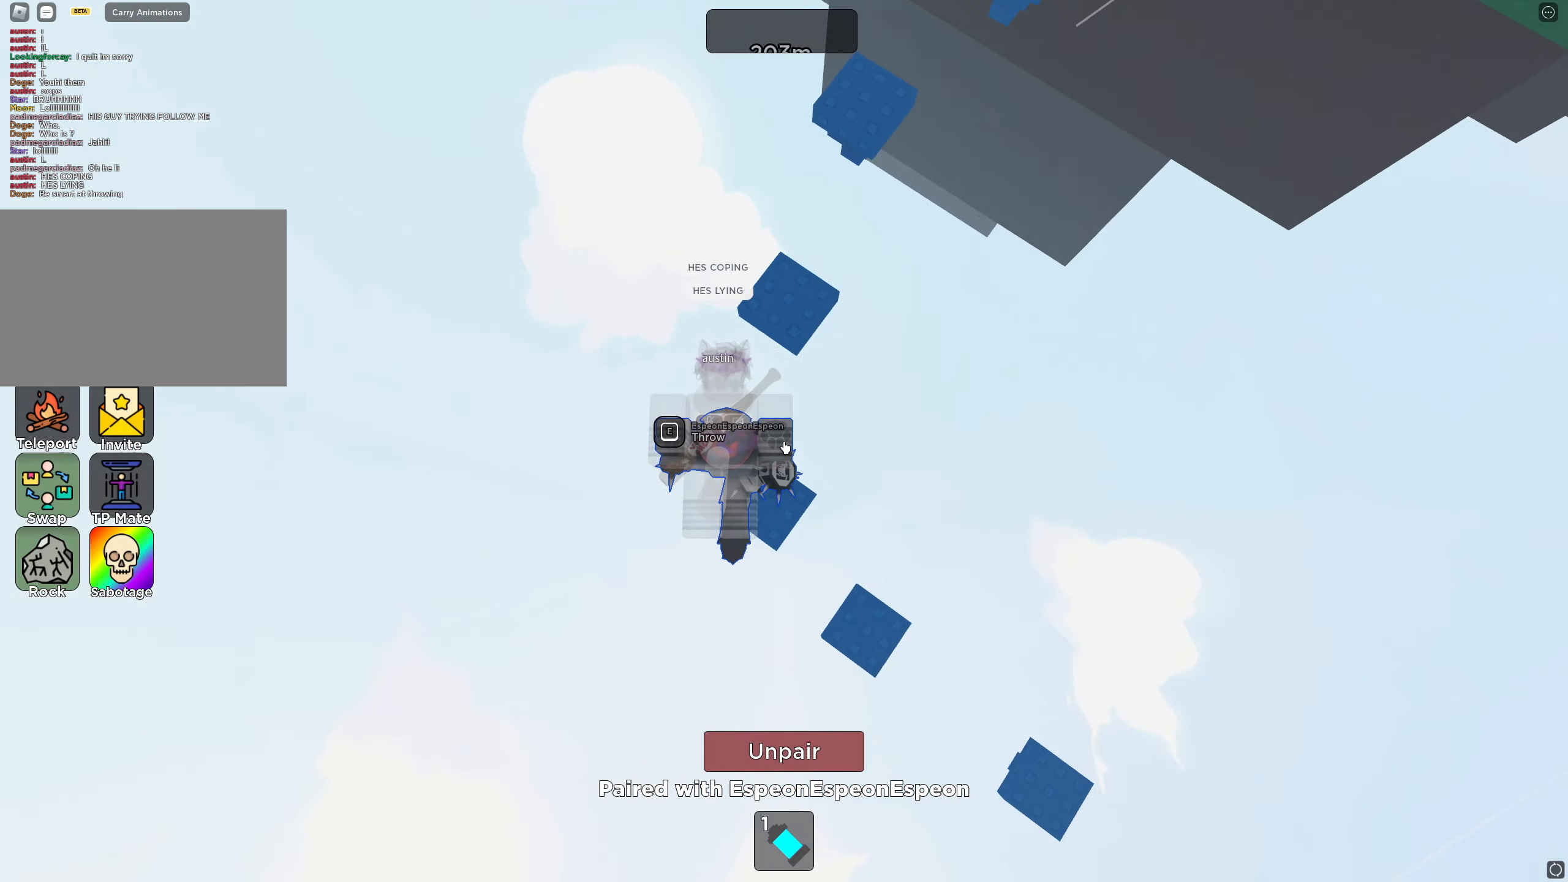
{"keys": ["space", "w"], "events": [[100, "space", "up"], [417, "space", "down"]]}
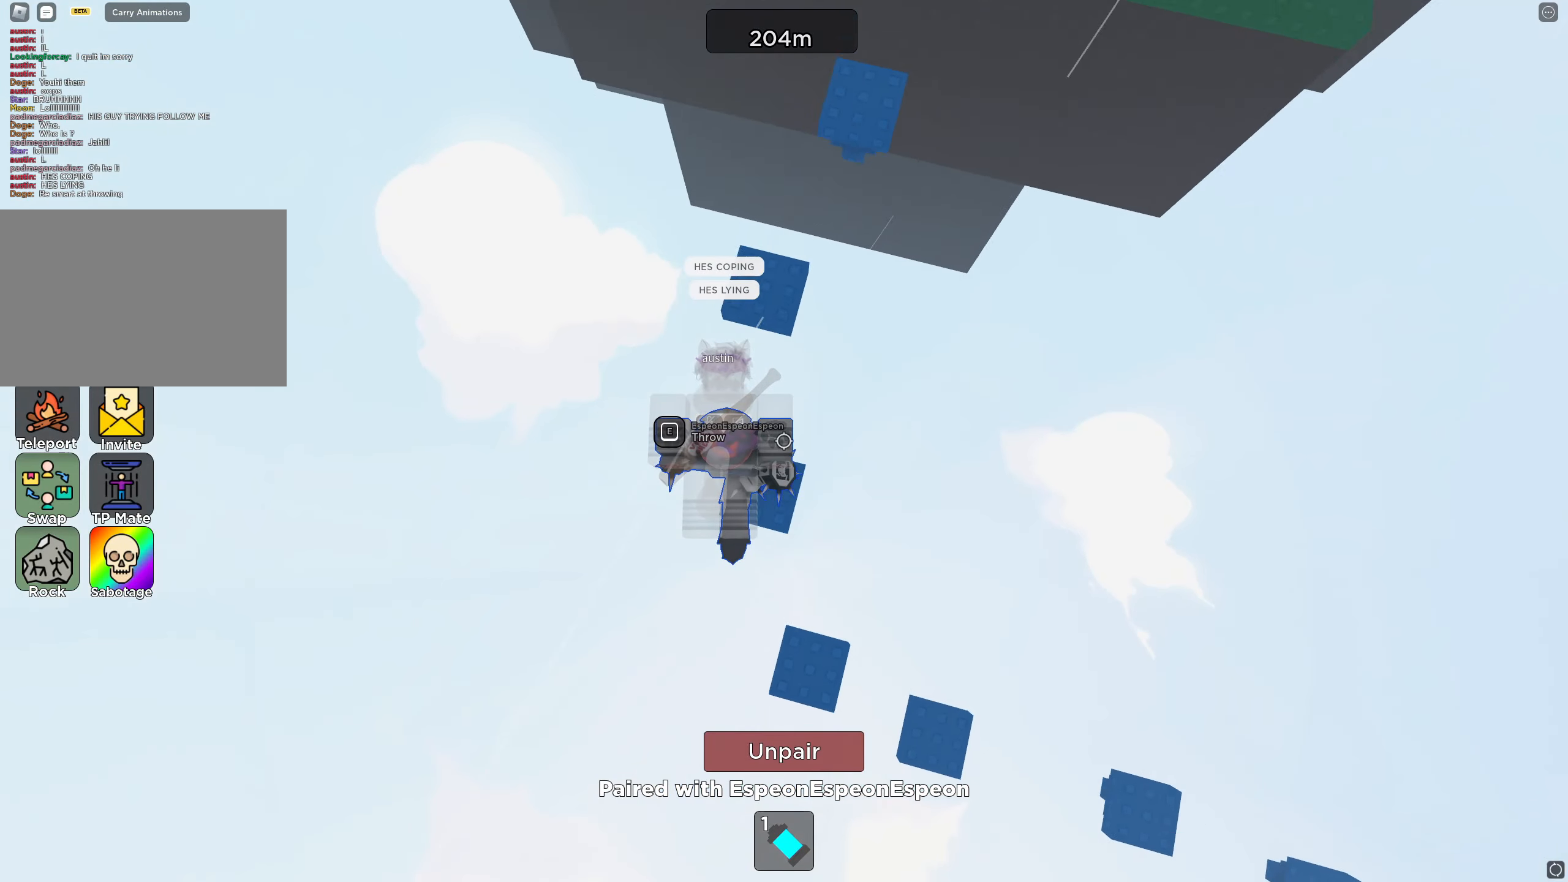
{"keys": ["space", "w"], "events": [[84, "space", "up"], [484, "space", "down"]]}
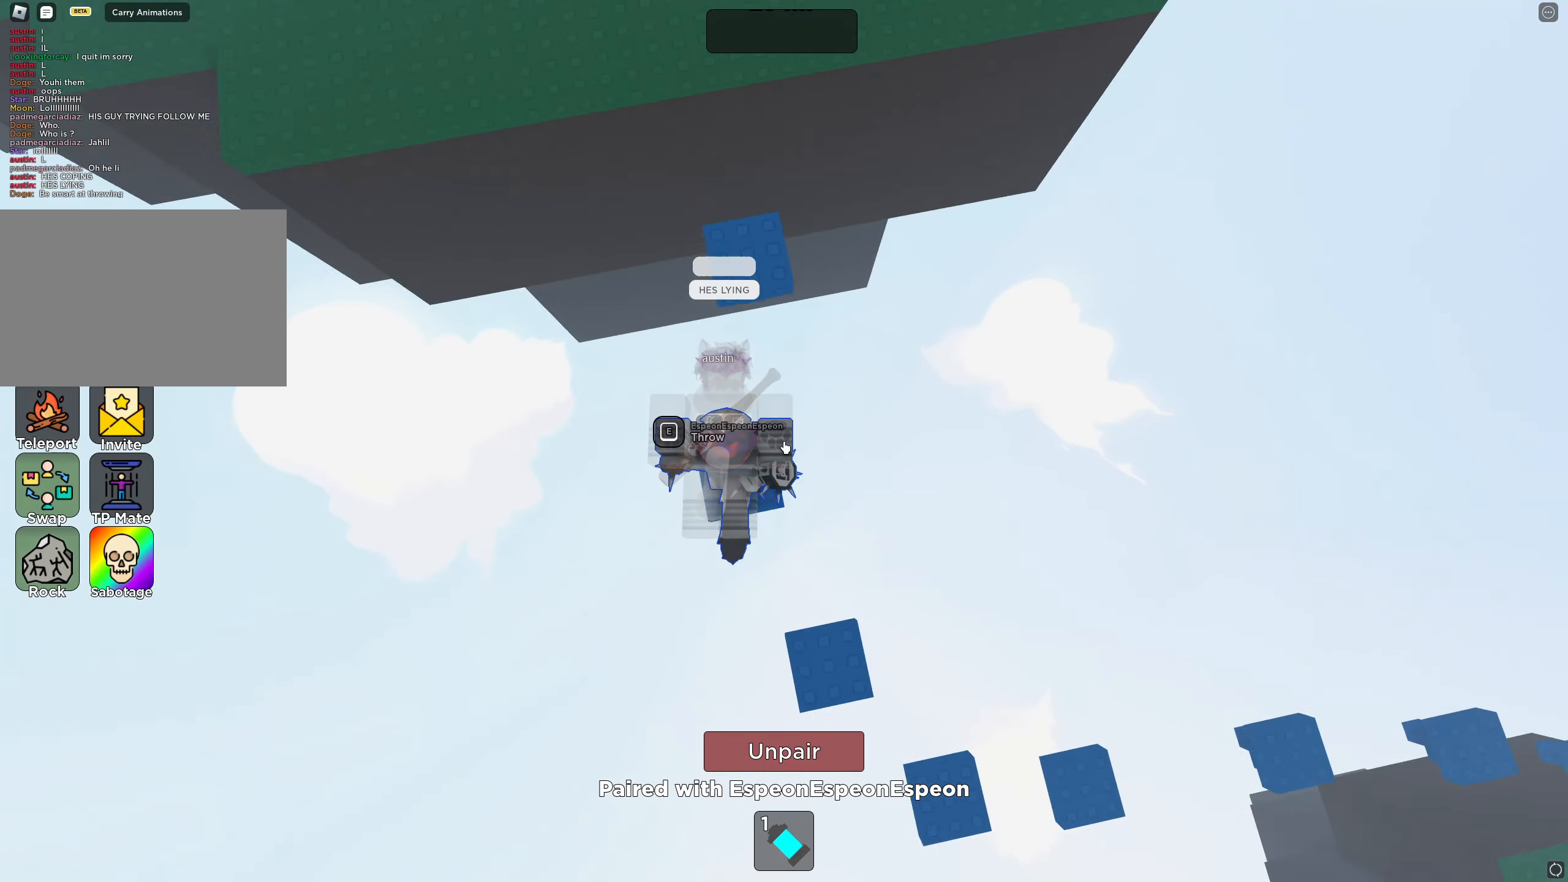
{"keys": ["w"], "events": [[134, "space", "up"]]}
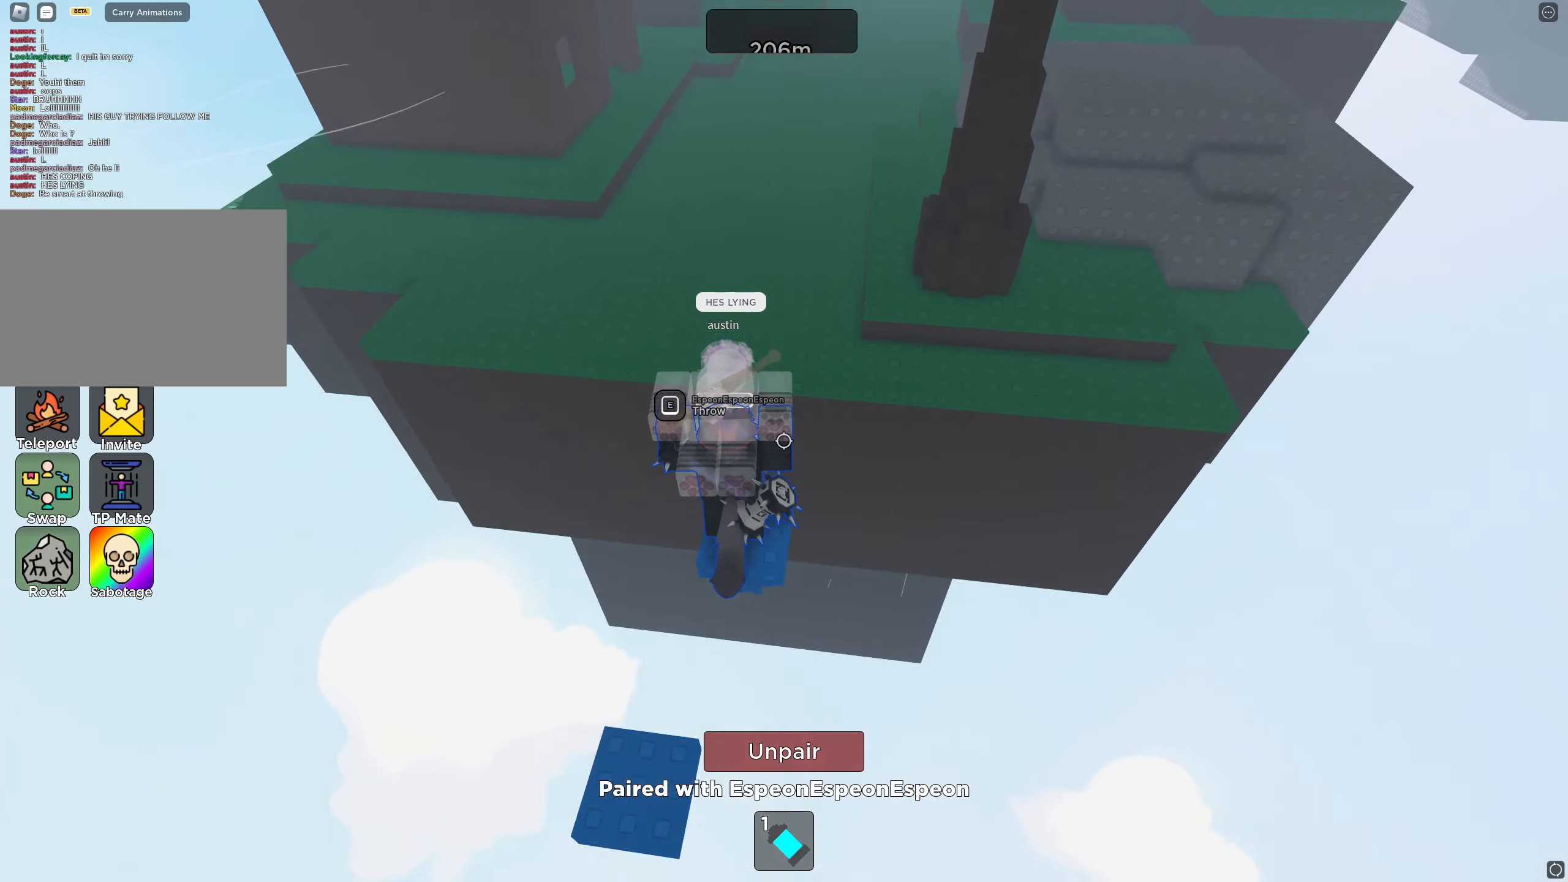
{"keys": ["space", "w"], "events": [[50, "space", "down"]]}
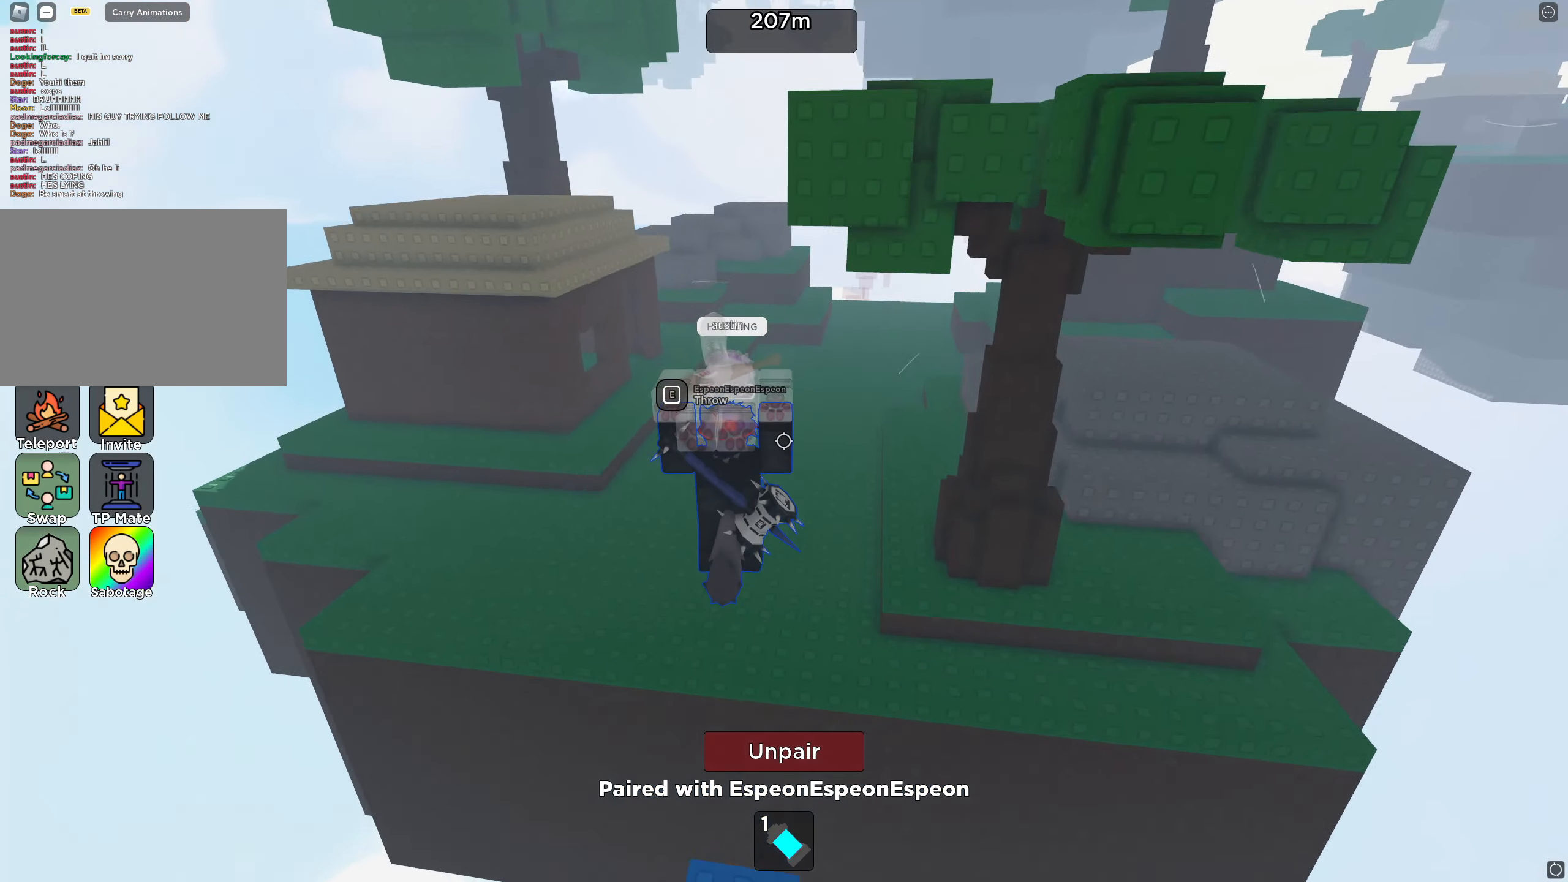
{"keys": ["w"], "events": [[417, "space", "up"]]}
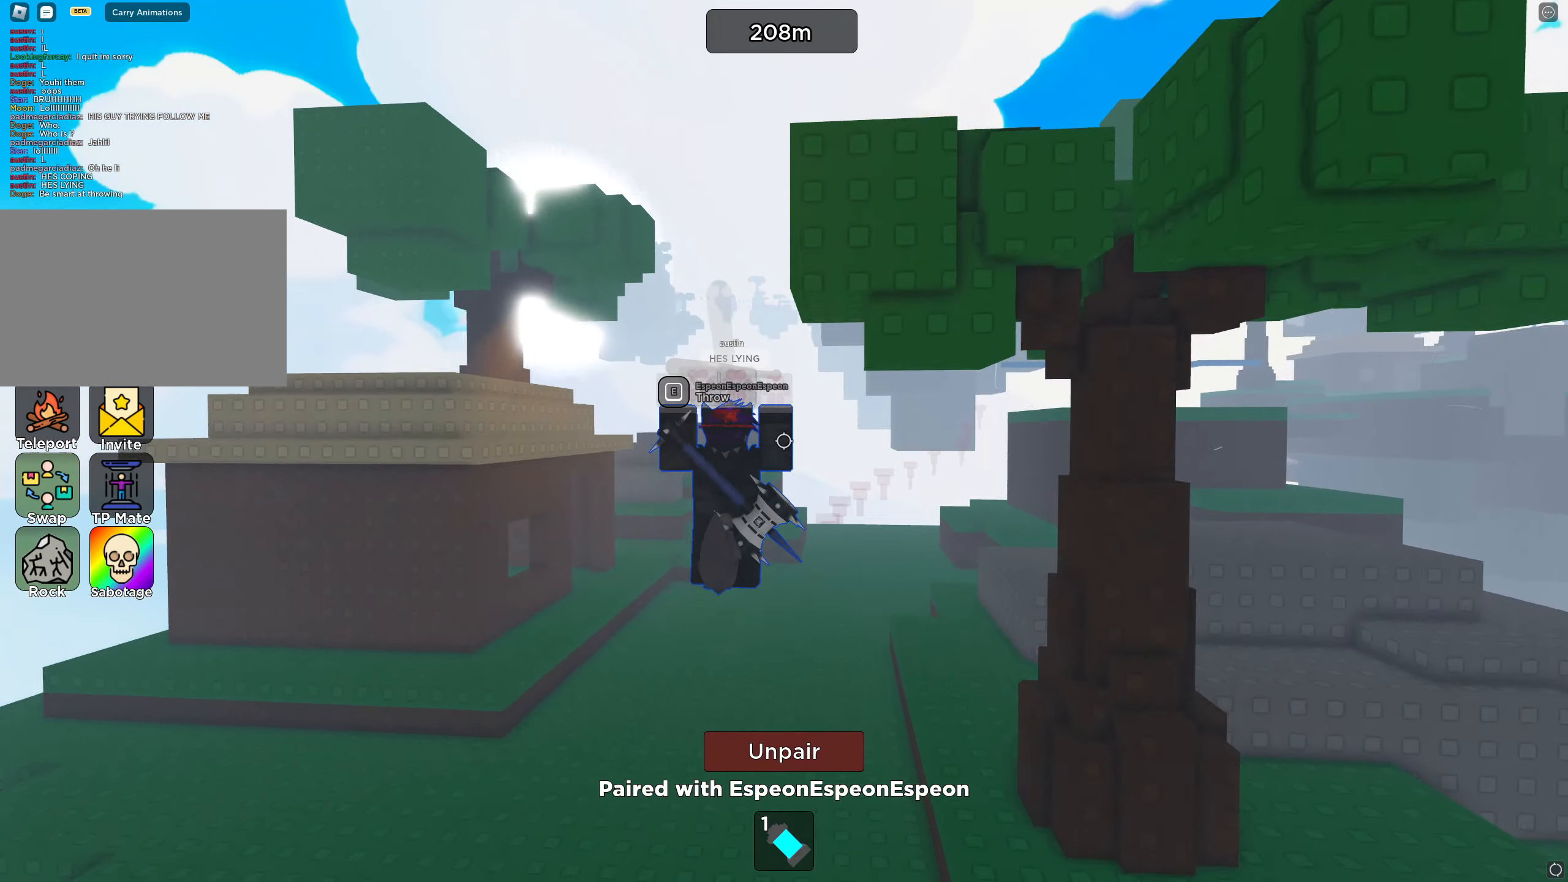
{"keys": ["w"], "events": []}
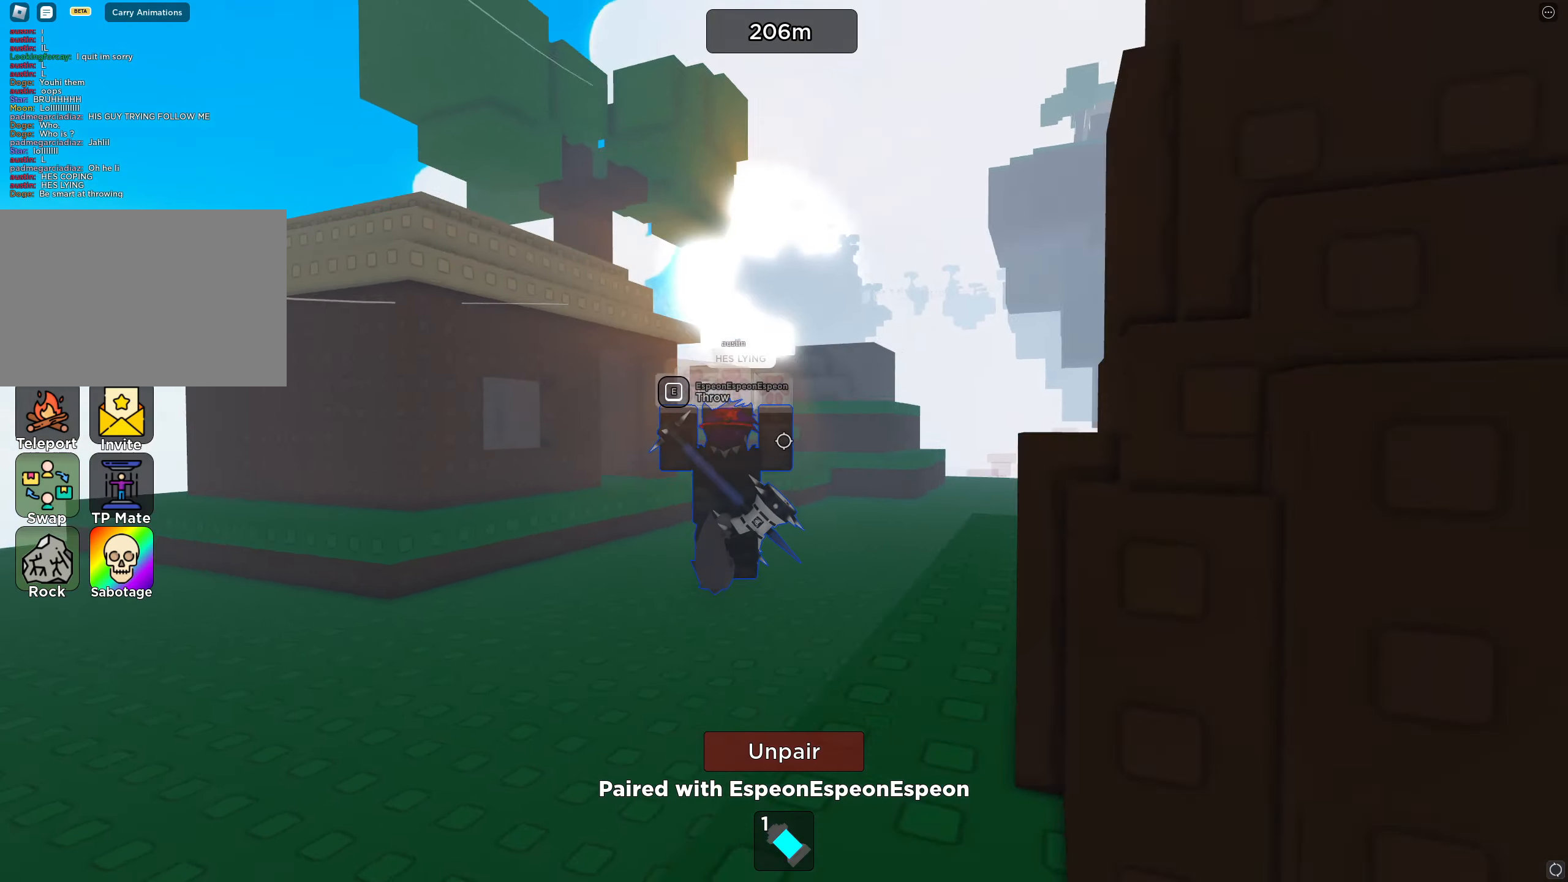
{"keys": ["w"], "events": []}
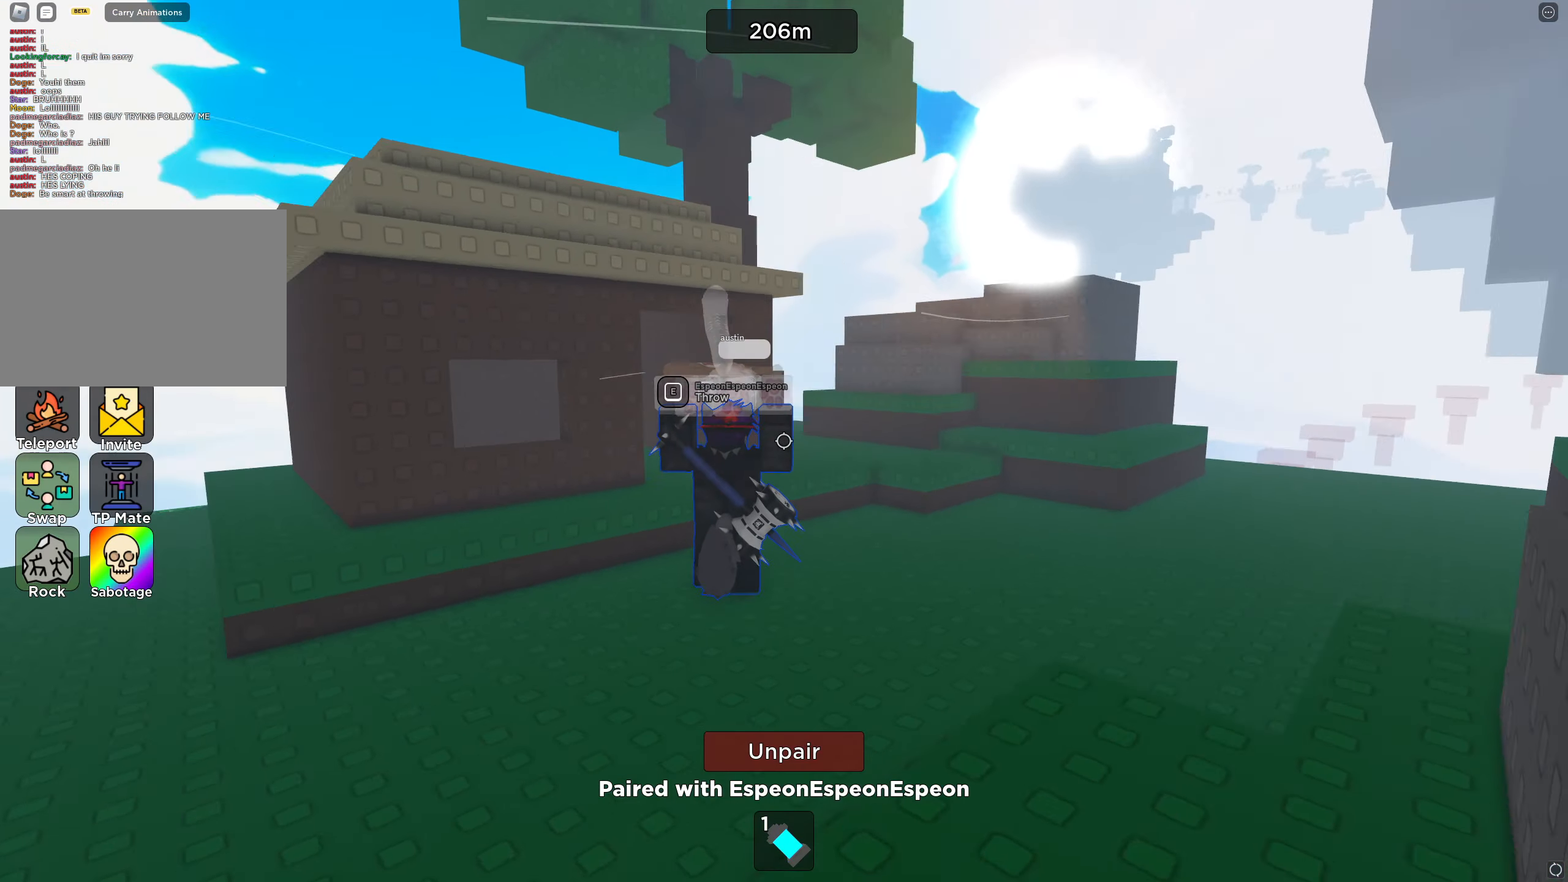
{"keys": ["a", "w"], "events": [[267, "a", "down"]]}
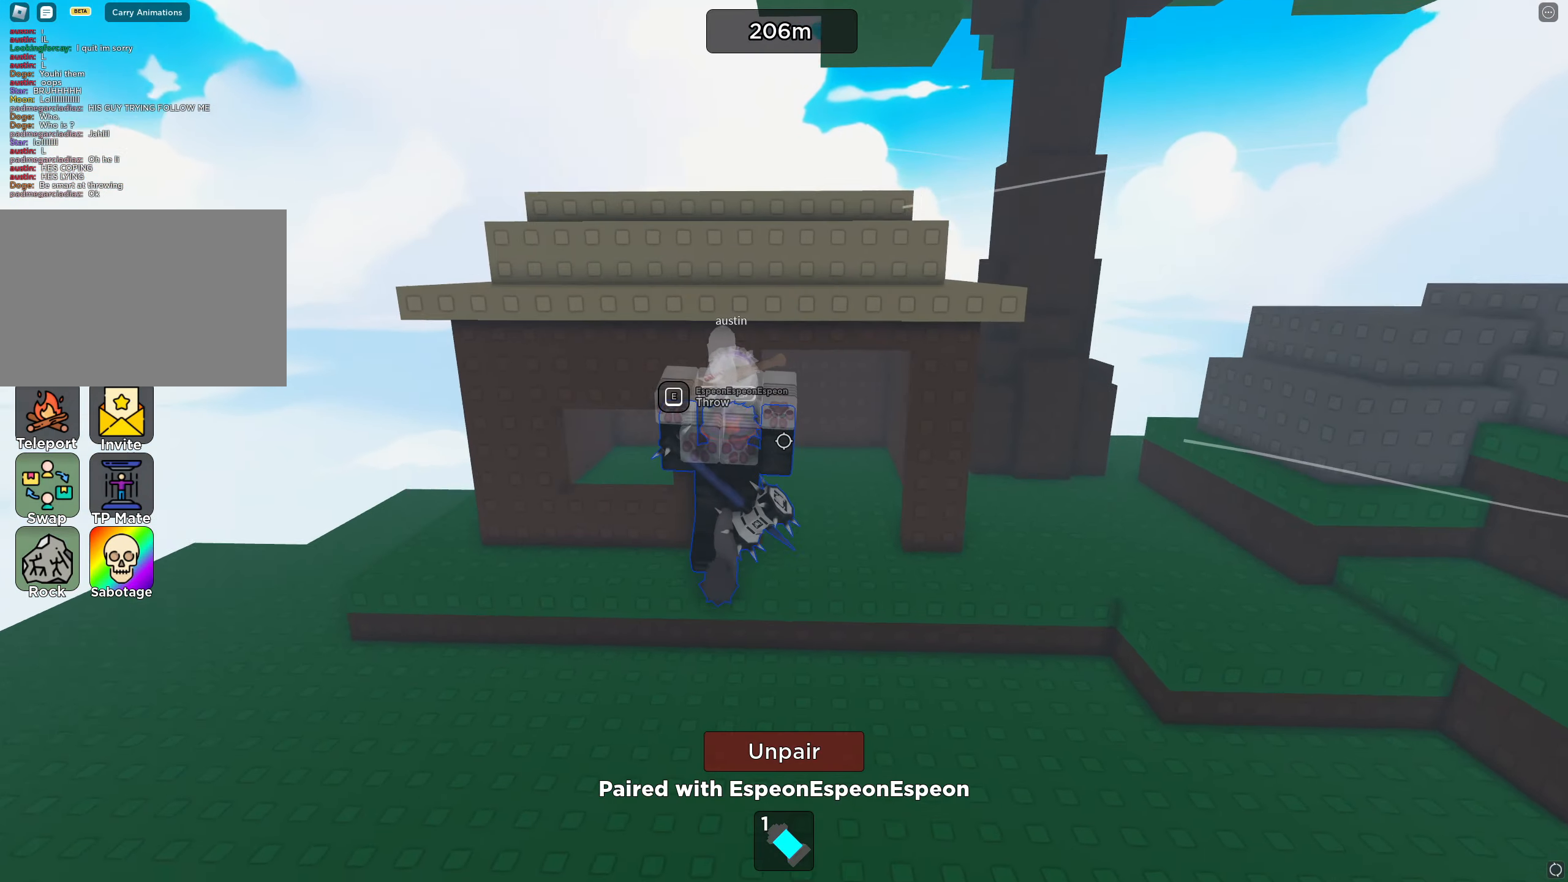
{"keys": ["w"], "events": [[34, "w", "up"], [234, "w", "down"], [284, "a", "up"]]}
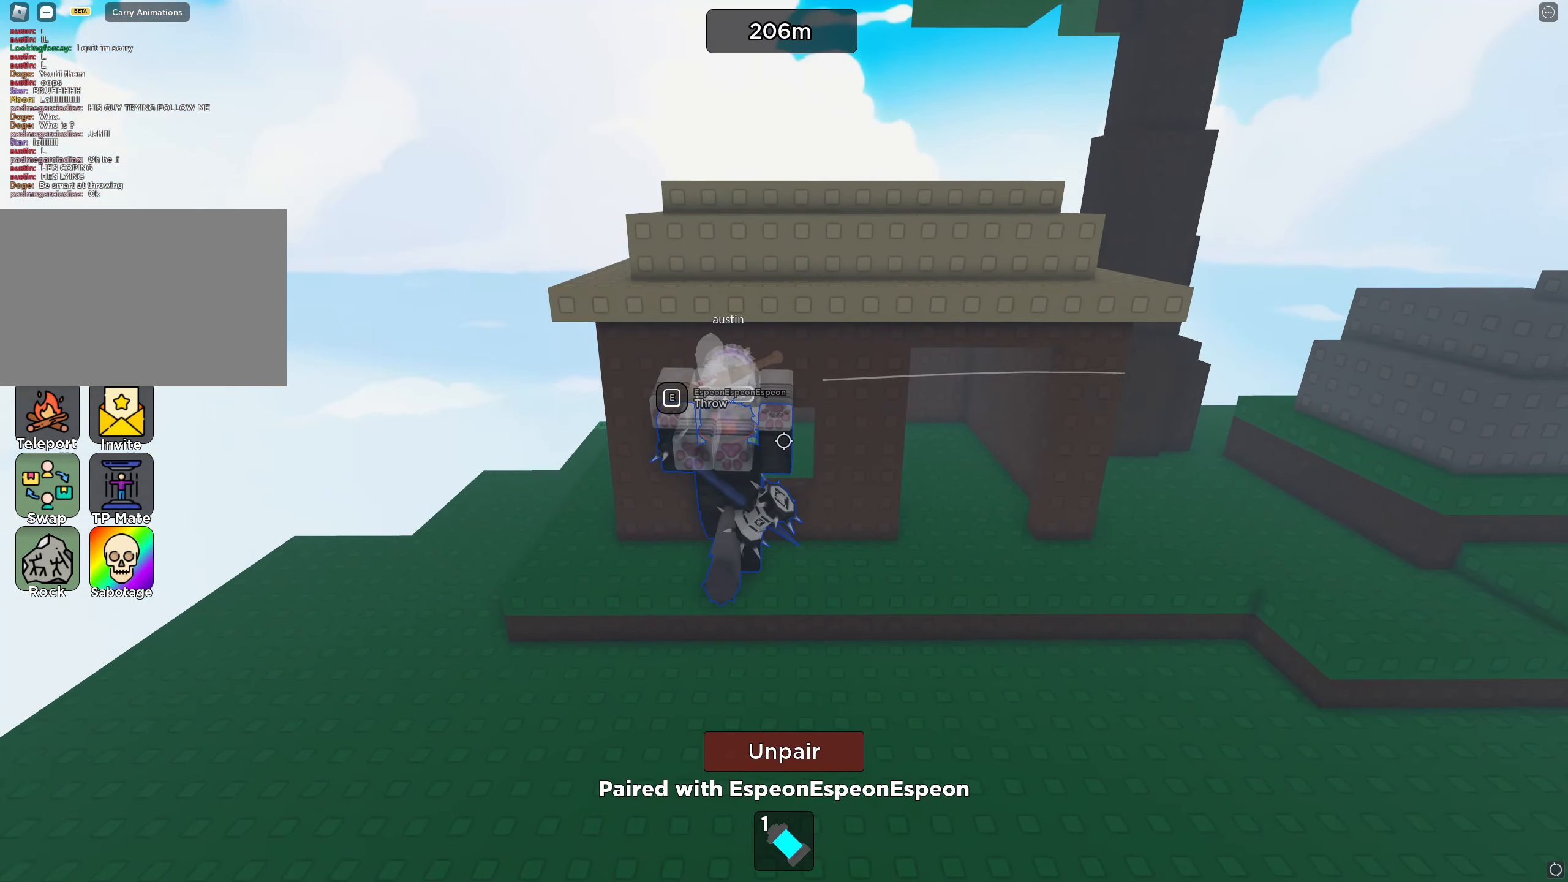
{"keys": [], "events": [[67, "e", "down"], [233, "e", "up"], [333, "w", "up"]]}
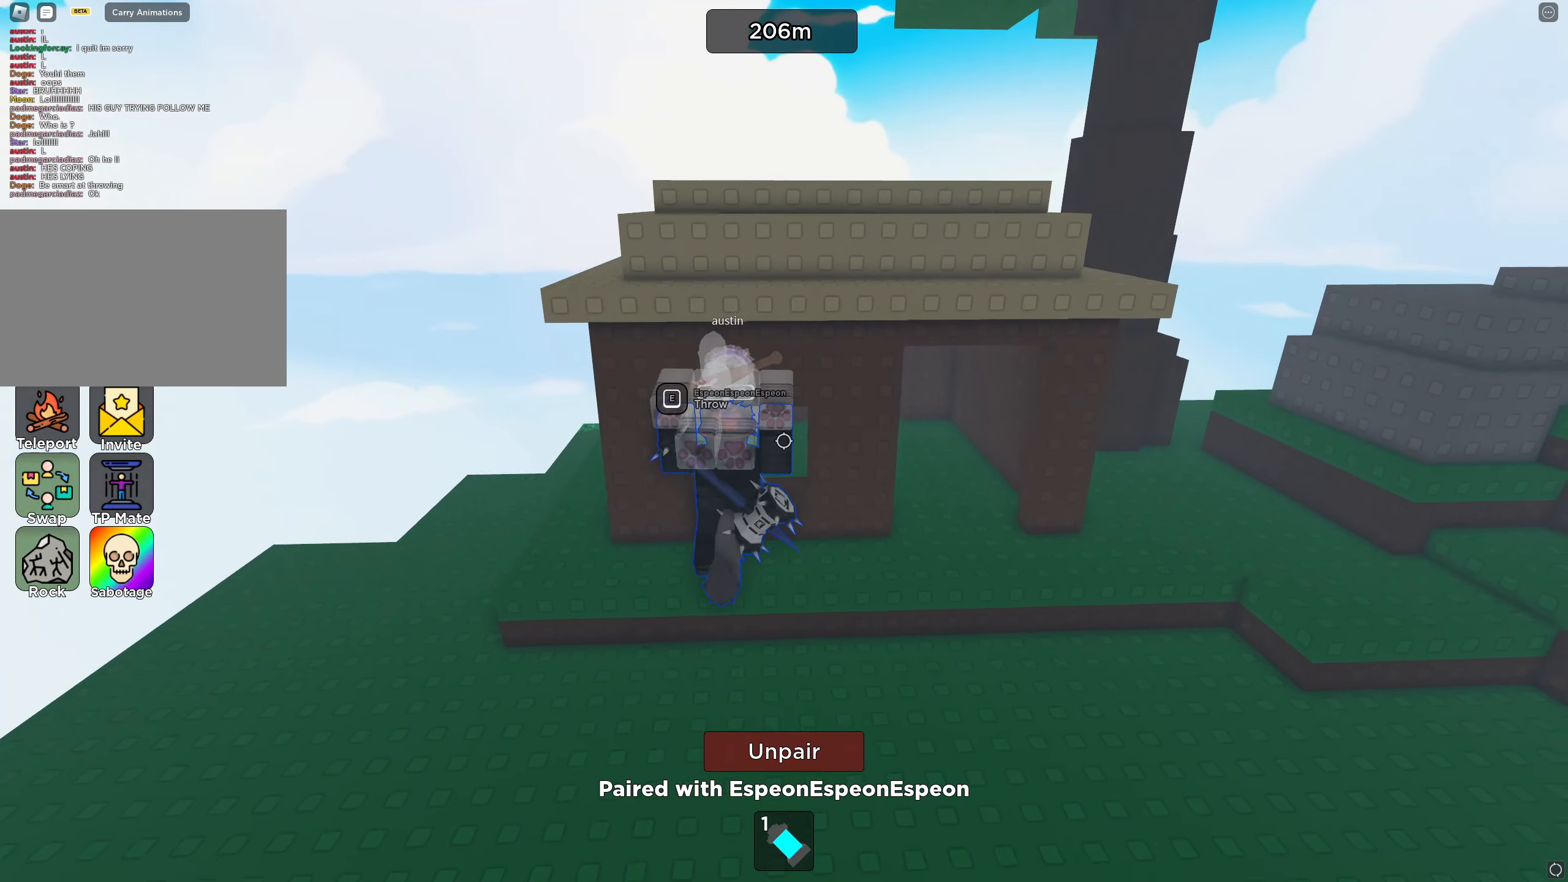
{"keys": [], "events": []}
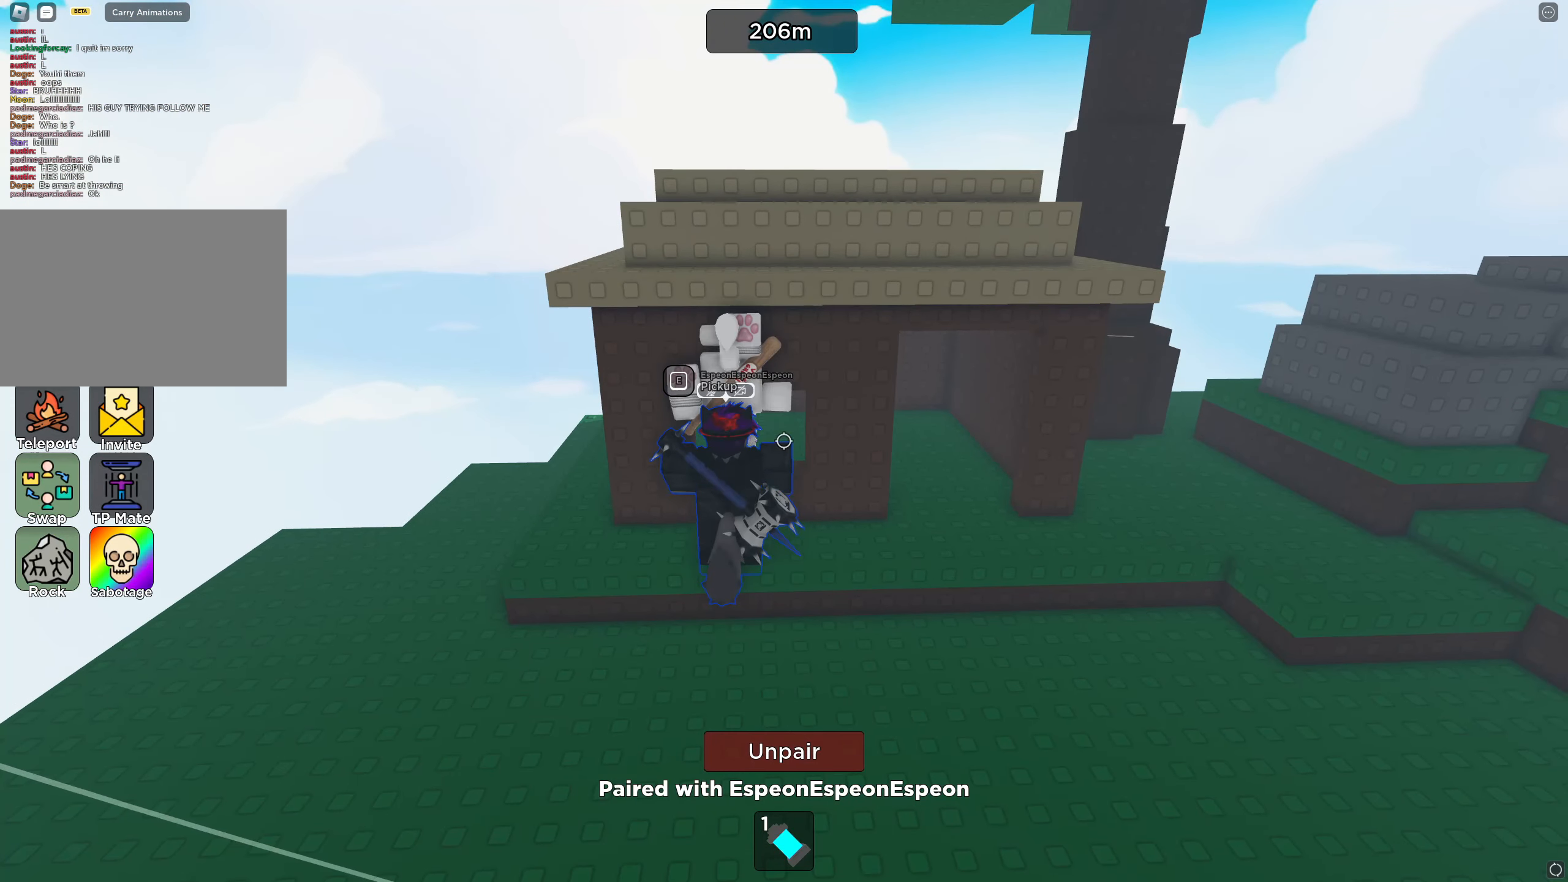
{"keys": [], "events": []}
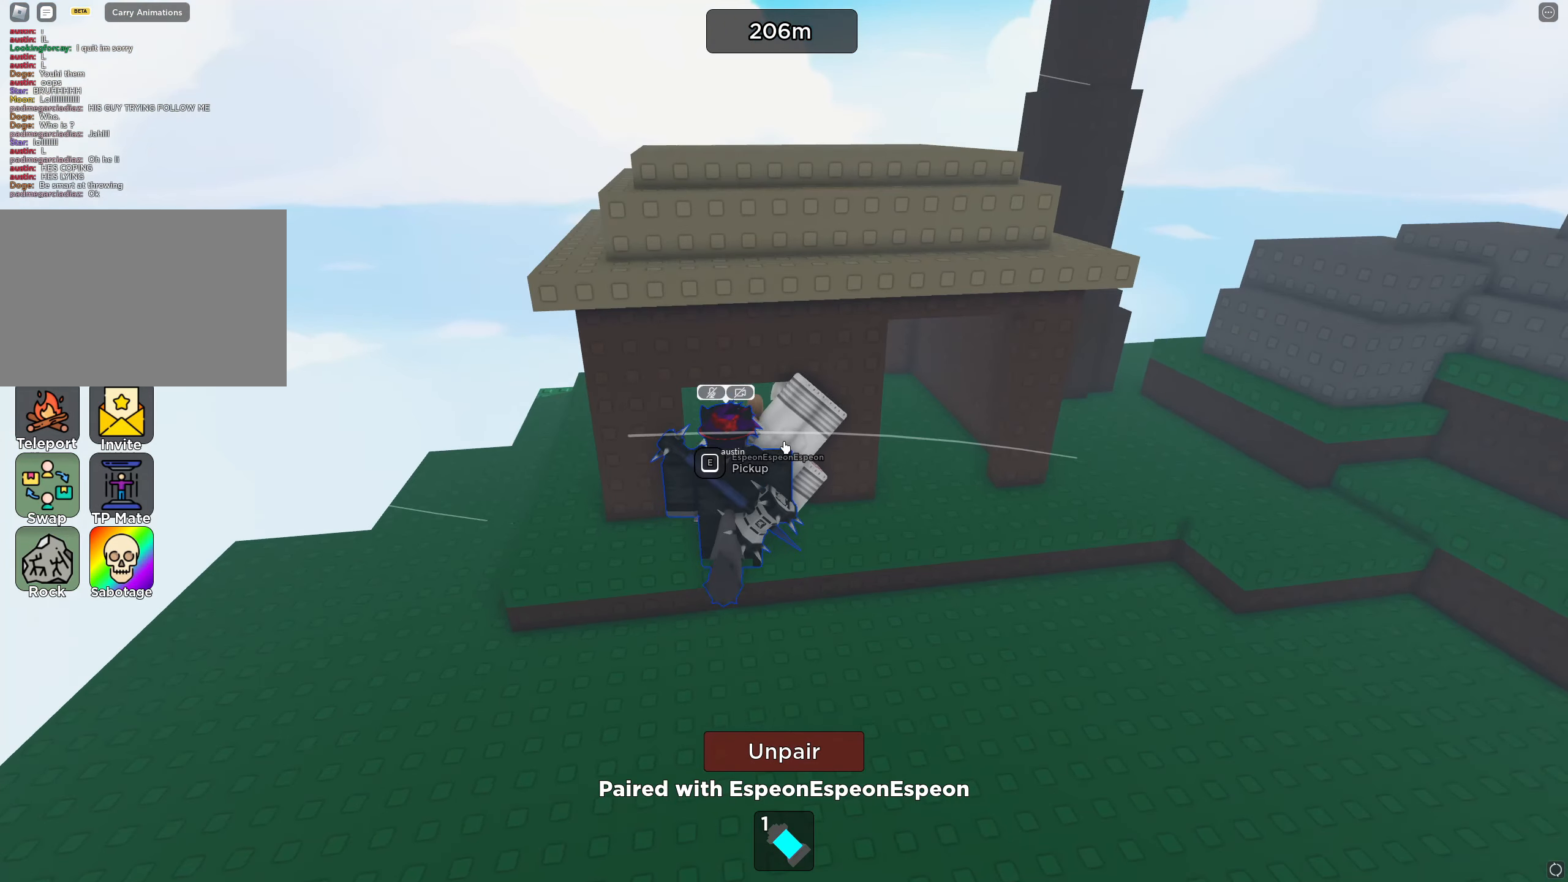
{"keys": [], "events": []}
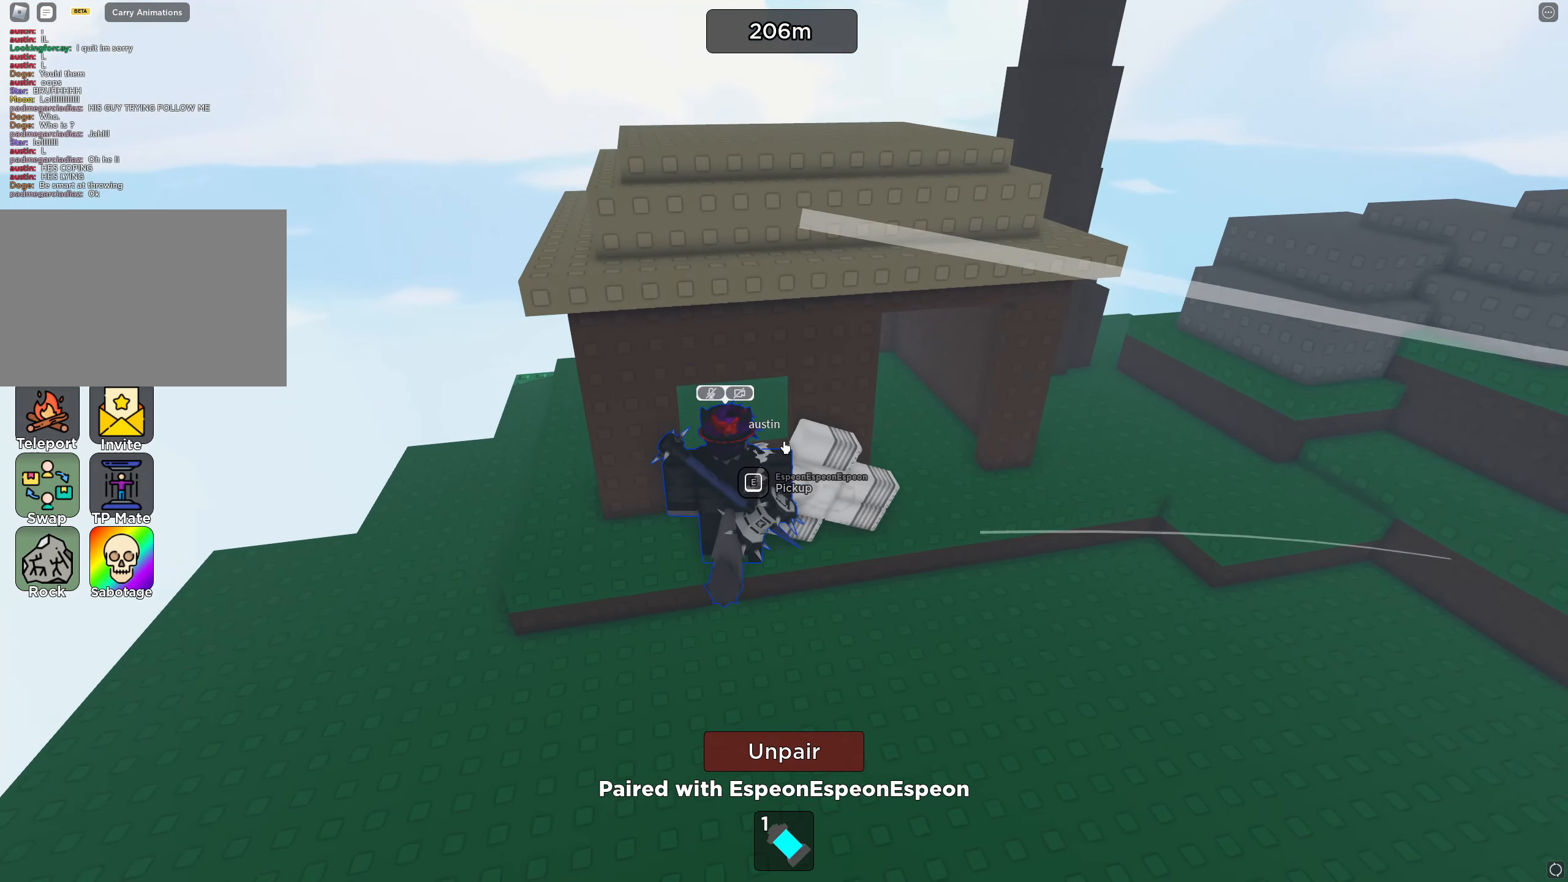
{"keys": ["d", "w"], "events": [[333, "d", "down"], [383, "w", "down"]]}
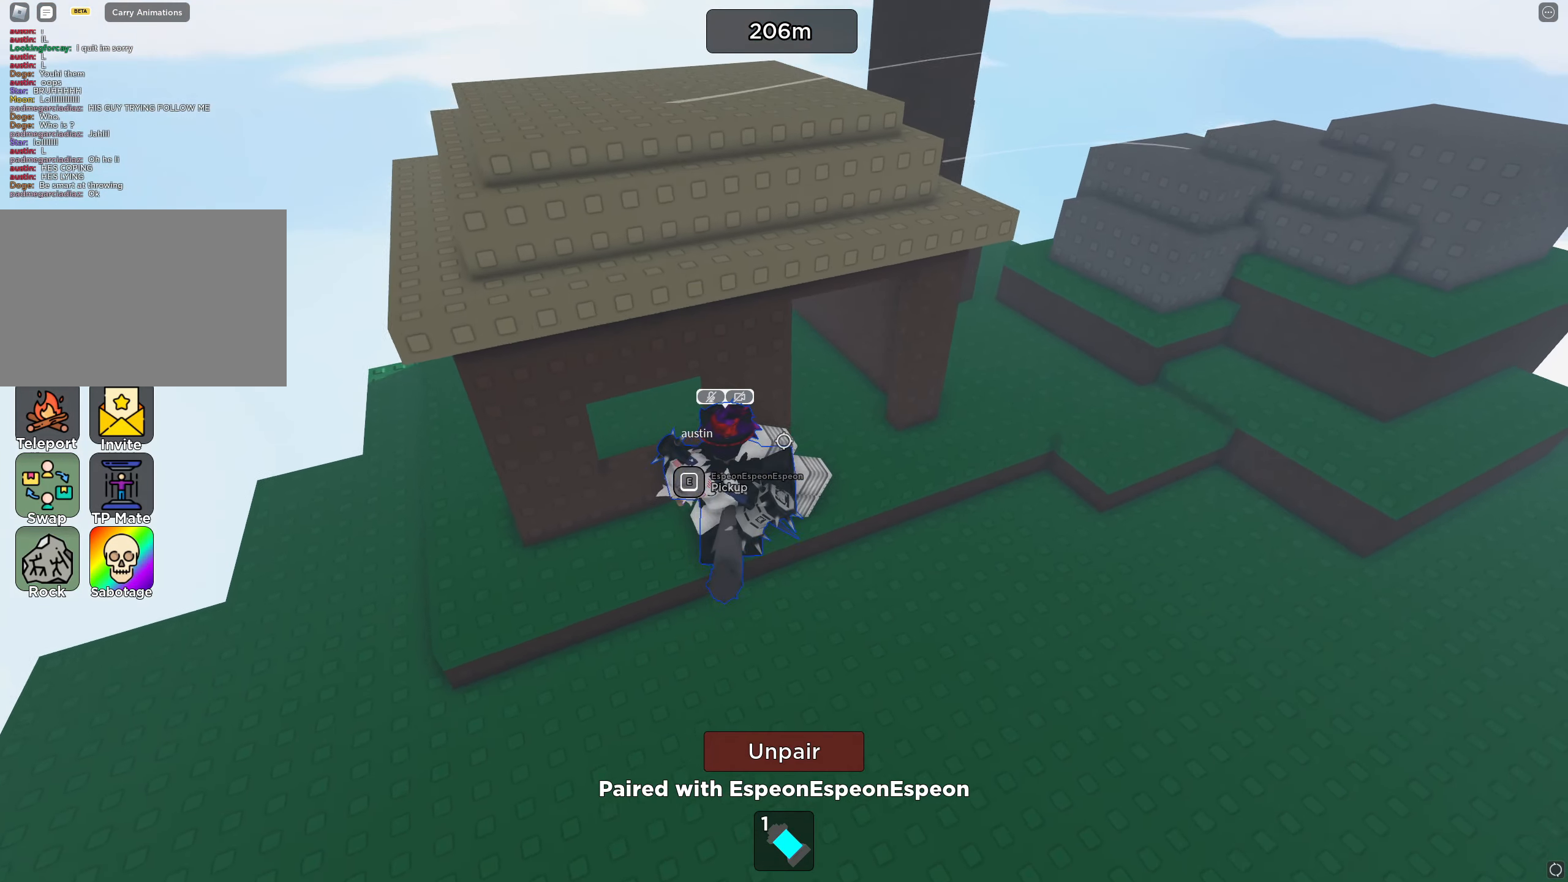
{"keys": ["w"], "events": [[16, "d", "up"], [33, "s", "down"], [33, "w", "up"], [133, "w", "down"], [316, "w", "up"], [466, "s", "up"], [500, "w", "down"]]}
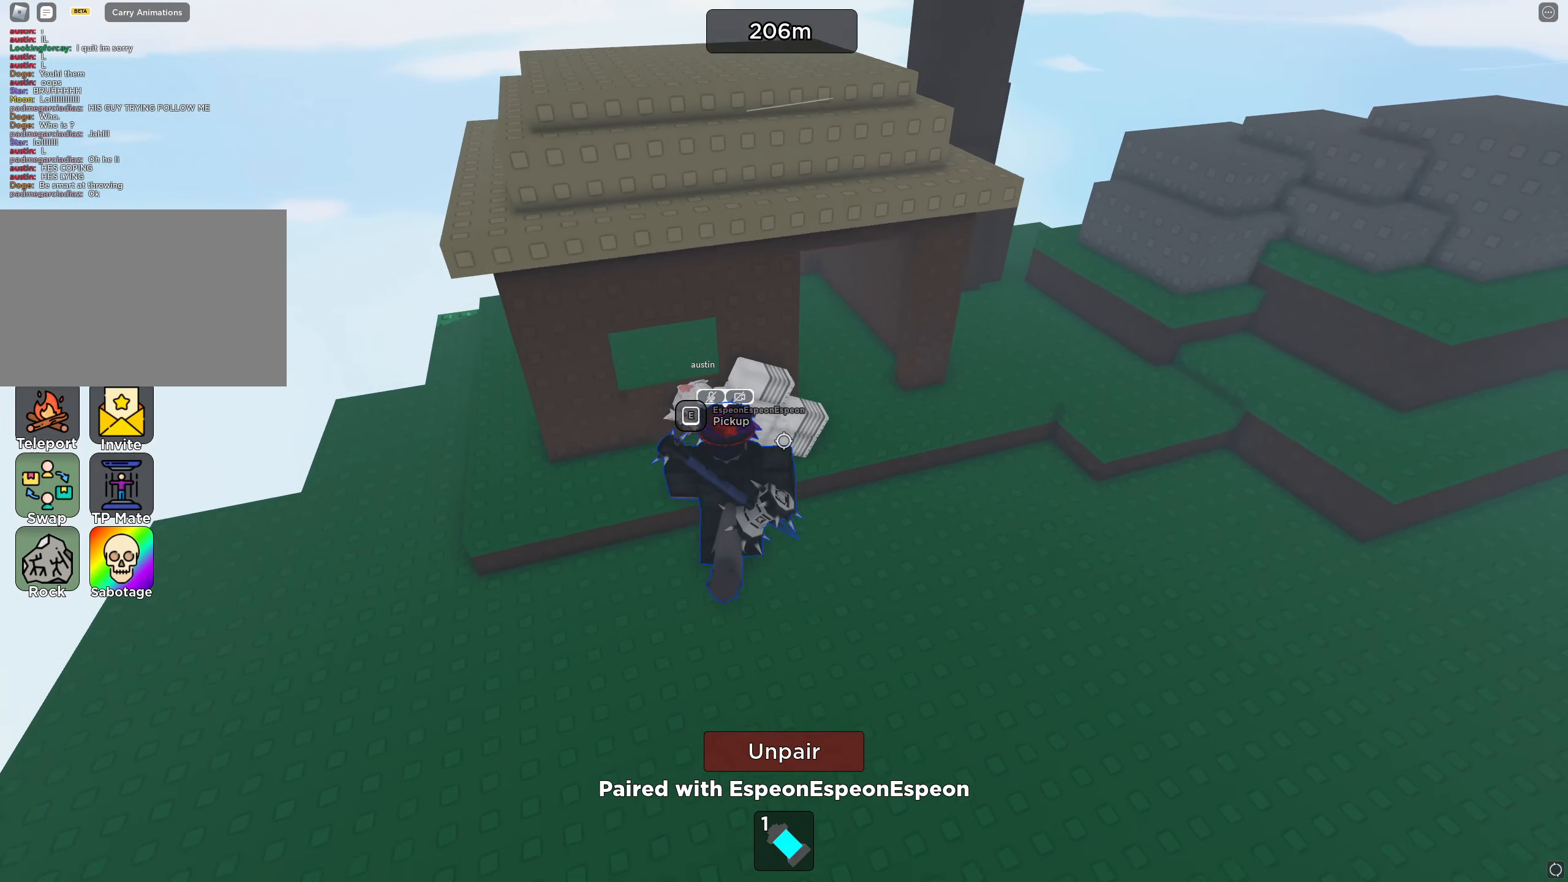
{"keys": ["s"], "events": [[100, "s", "down"], [150, "w", "up"], [233, "w", "down"], [283, "s", "up"], [400, "s", "down"], [433, "w", "up"]]}
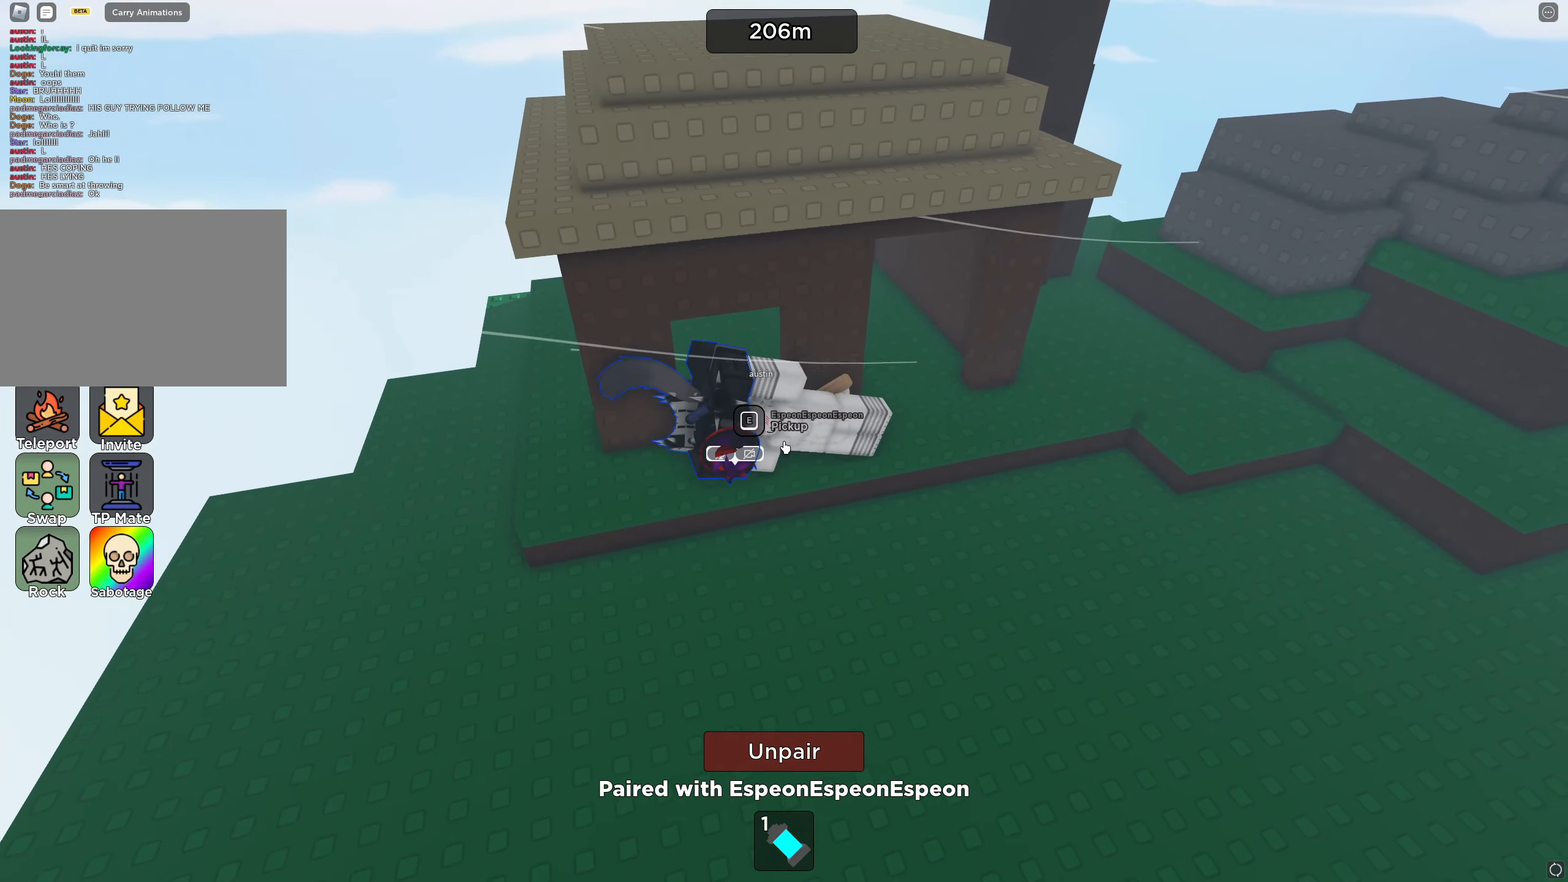
{"keys": [], "events": [[50, "s", "up"]]}